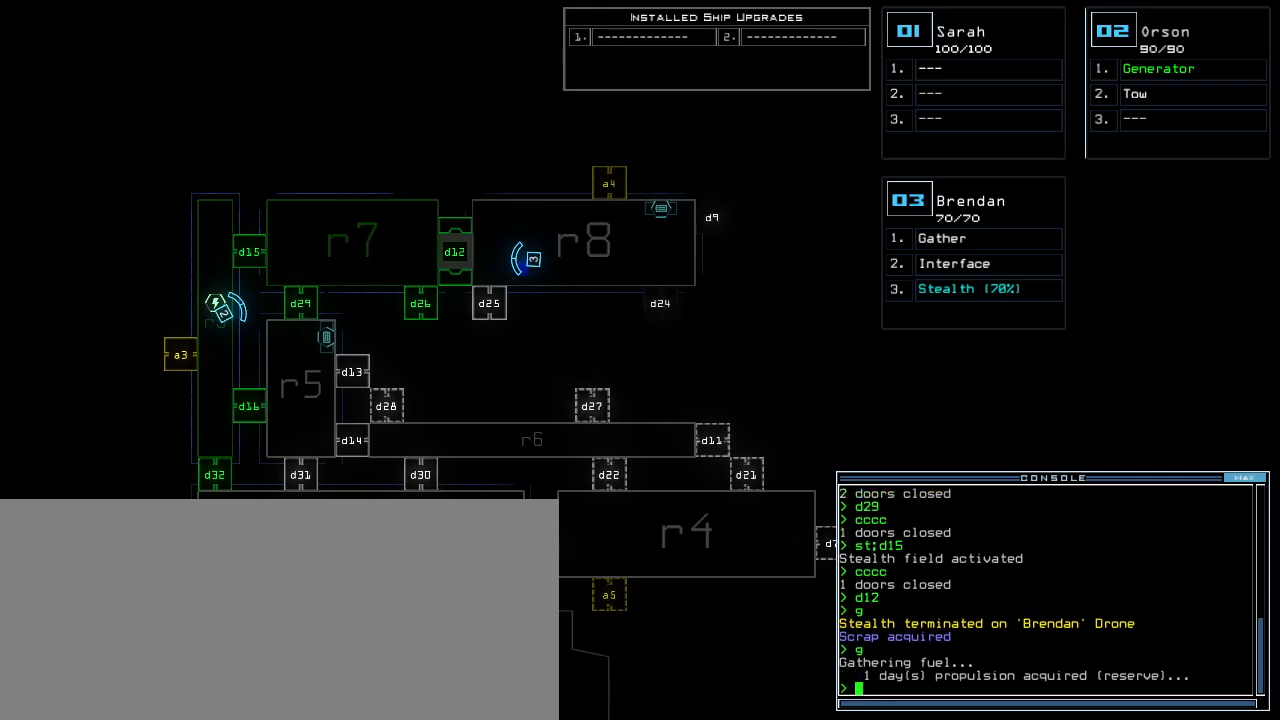
Gameplay with keyboard; each line is a JSON object with the keys held at the frame after it. "events" lists presses ("down") and releases ("up") of ".", "0", "1", "2", "3", "4", "5", "6", "7", "8", "9", "a", "b", "backspace", "c", "caps_lock", "comma", "ctrl_l", "ctrl_r", "d", "down", "e", "equals", "escape", "f", "f1", "g", "h", "i", "j", "k", "l", "left", "m", "minus", "n", "o", "p", "q", "quote", "r", "return", "right", "s", "semicolon", "shift_l", "space", "t", "tab", "tilde", "u", "up", "v", "w", "x", "y" and "z" between this image and that frame as [ms after this image, input, new state], when the widget could be followed in between. No other keys are recorded. Mouse input is not recorded. Not read: shift_r.
{"keys": [], "events": []}
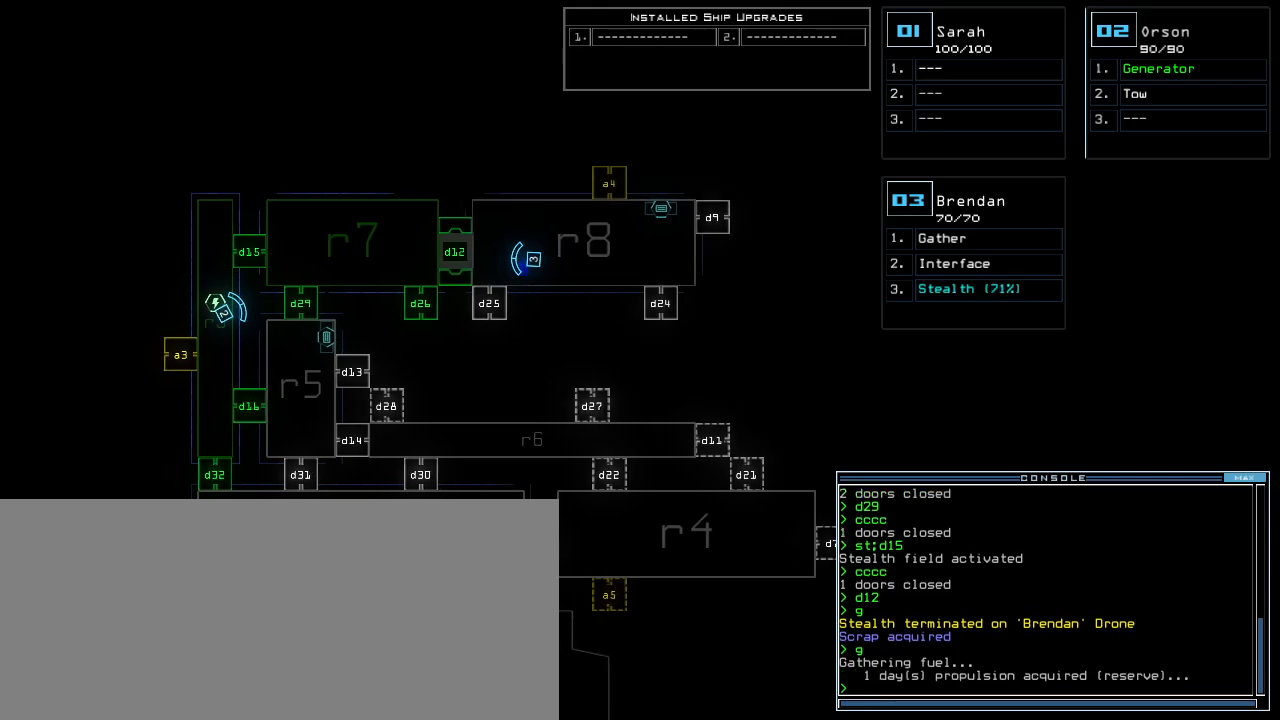
{"keys": [], "events": []}
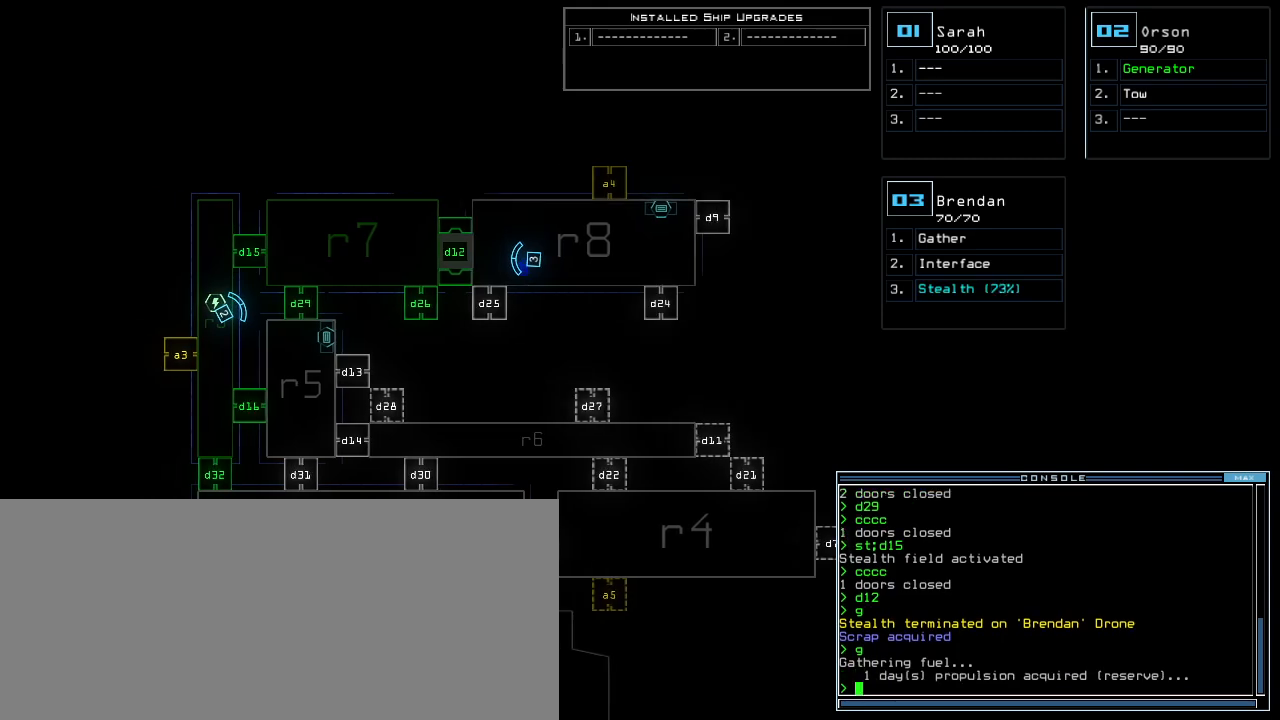
{"keys": [], "events": []}
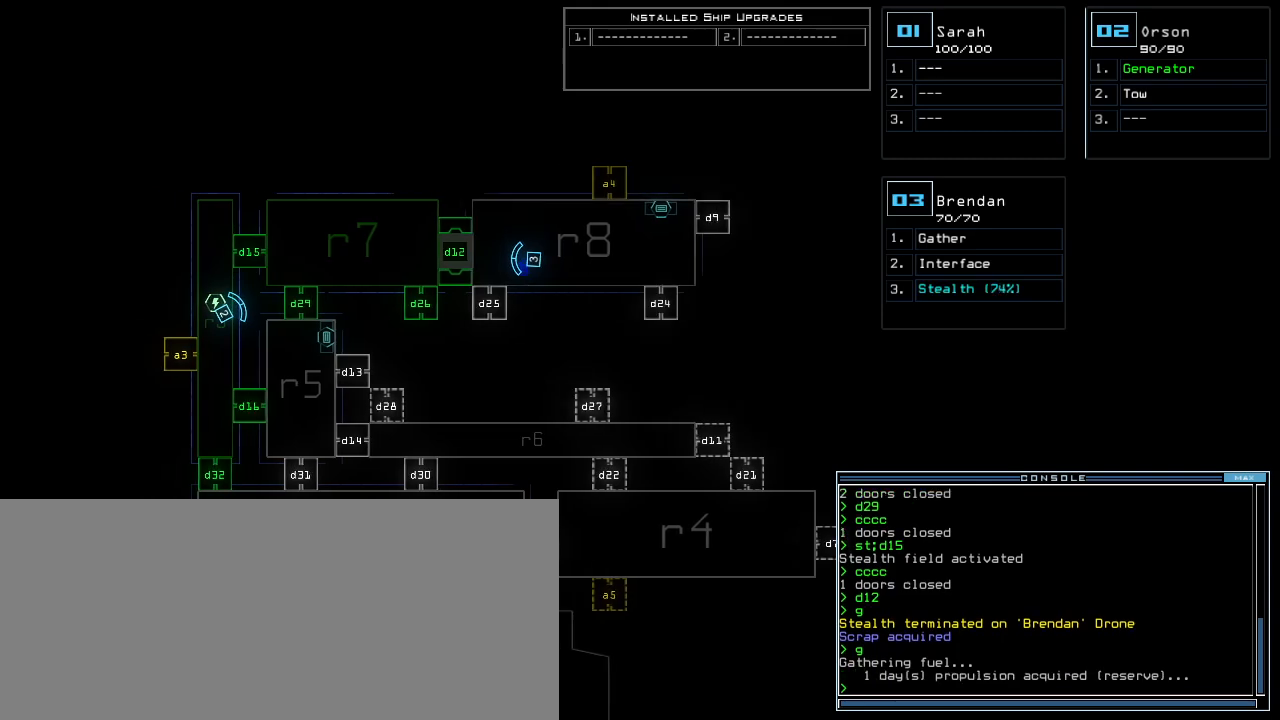
{"keys": [], "events": [[40, "f", "down"], [140, "f", "up"], [140, "space", "down"], [220, "r", "down"], [260, "space", "up"], [320, "r", "up"]]}
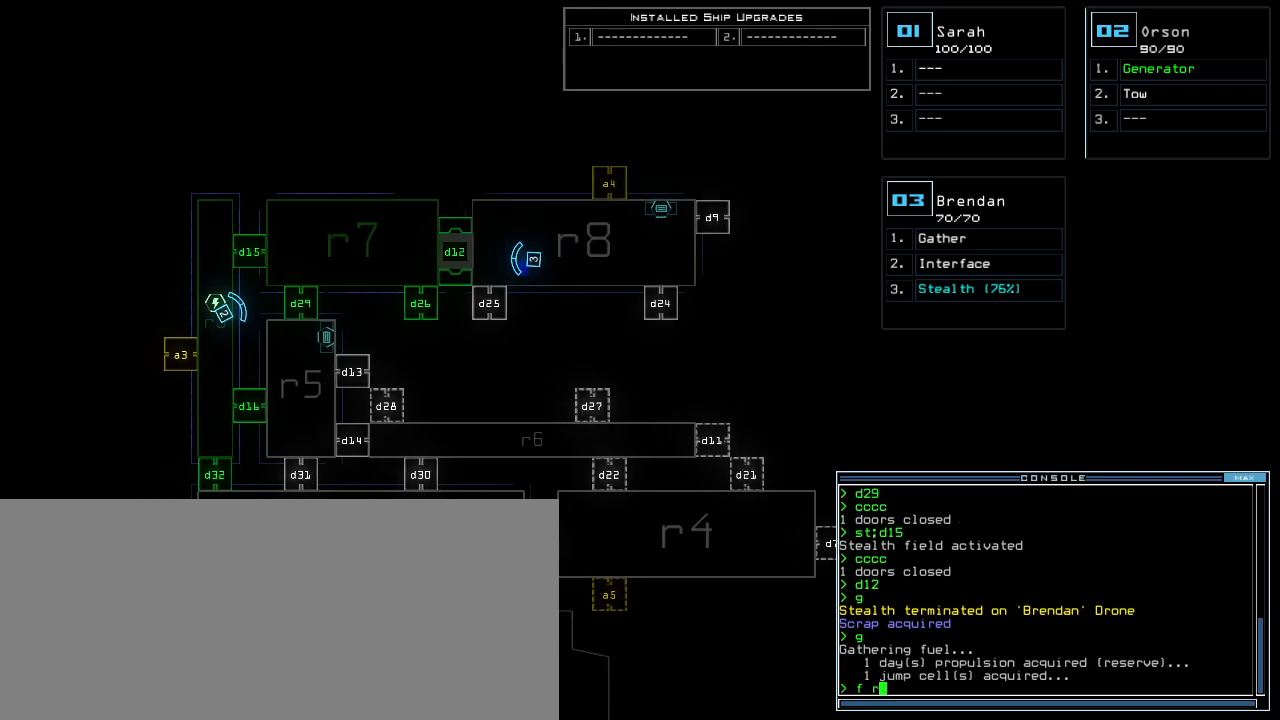
{"keys": [], "events": [[100, "5", "down"], [100, "return", "down"], [160, "5", "up"], [160, "return", "up"]]}
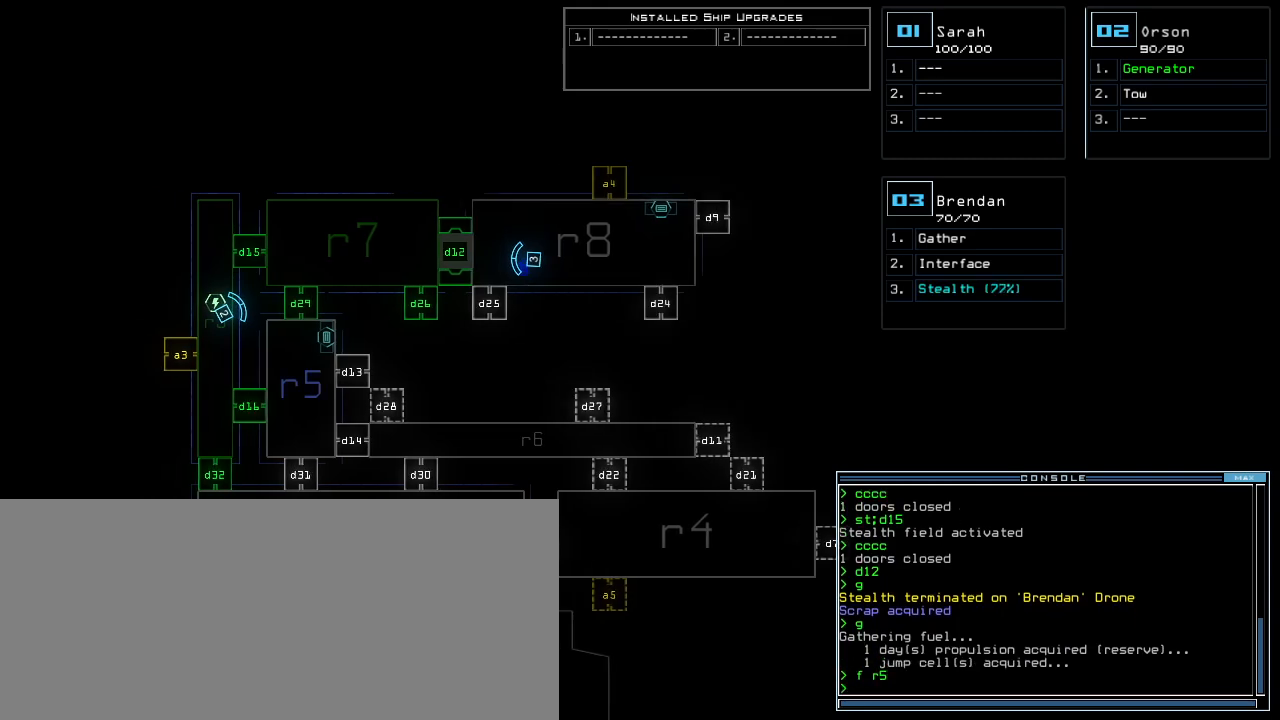
{"keys": [], "events": [[60, "d", "down"], [160, "d", "up"], [300, "1", "down"], [360, "1", "up"]]}
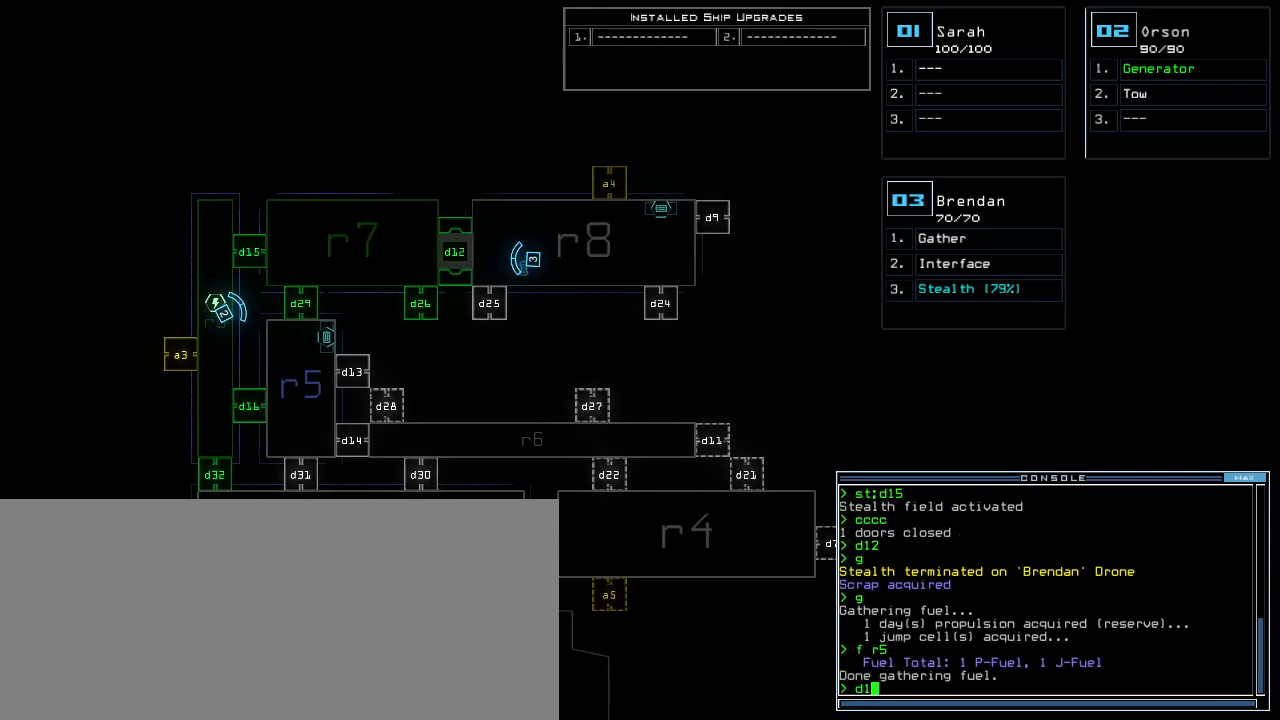
{"keys": [], "events": [[160, "5", "down"], [260, "5", "up"], [260, "return", "down"], [380, "return", "up"]]}
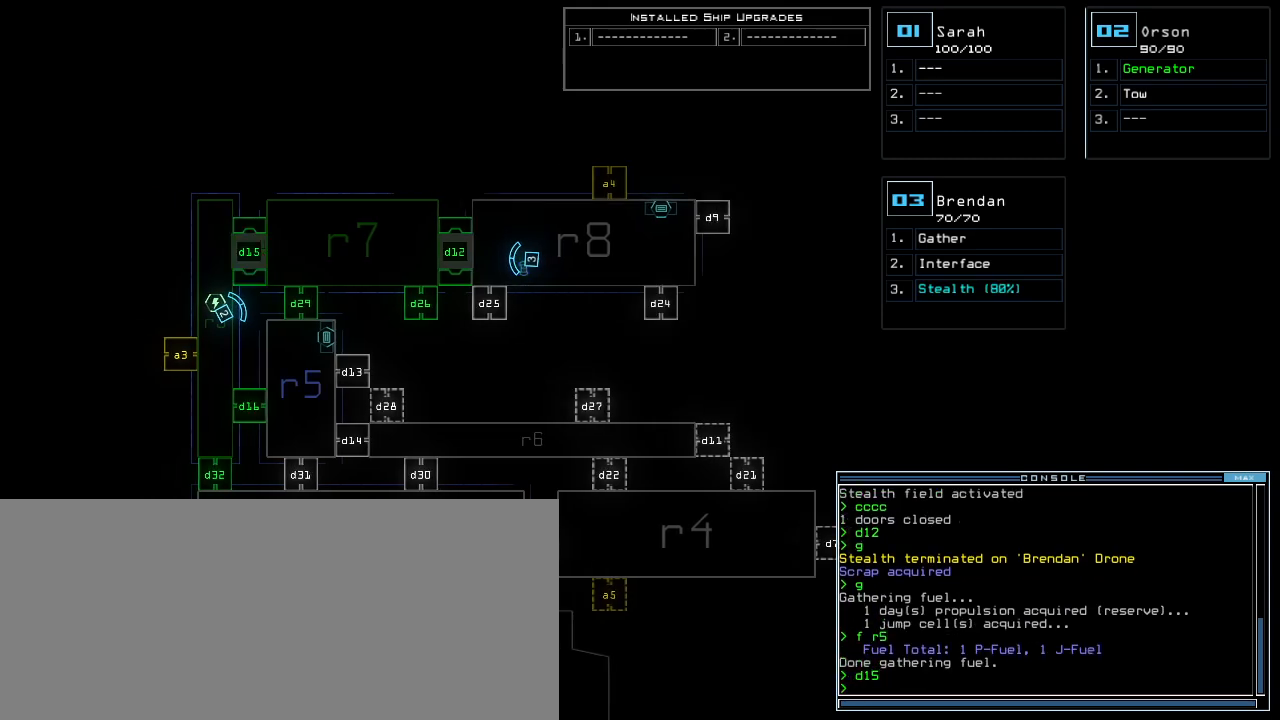
{"keys": [], "events": []}
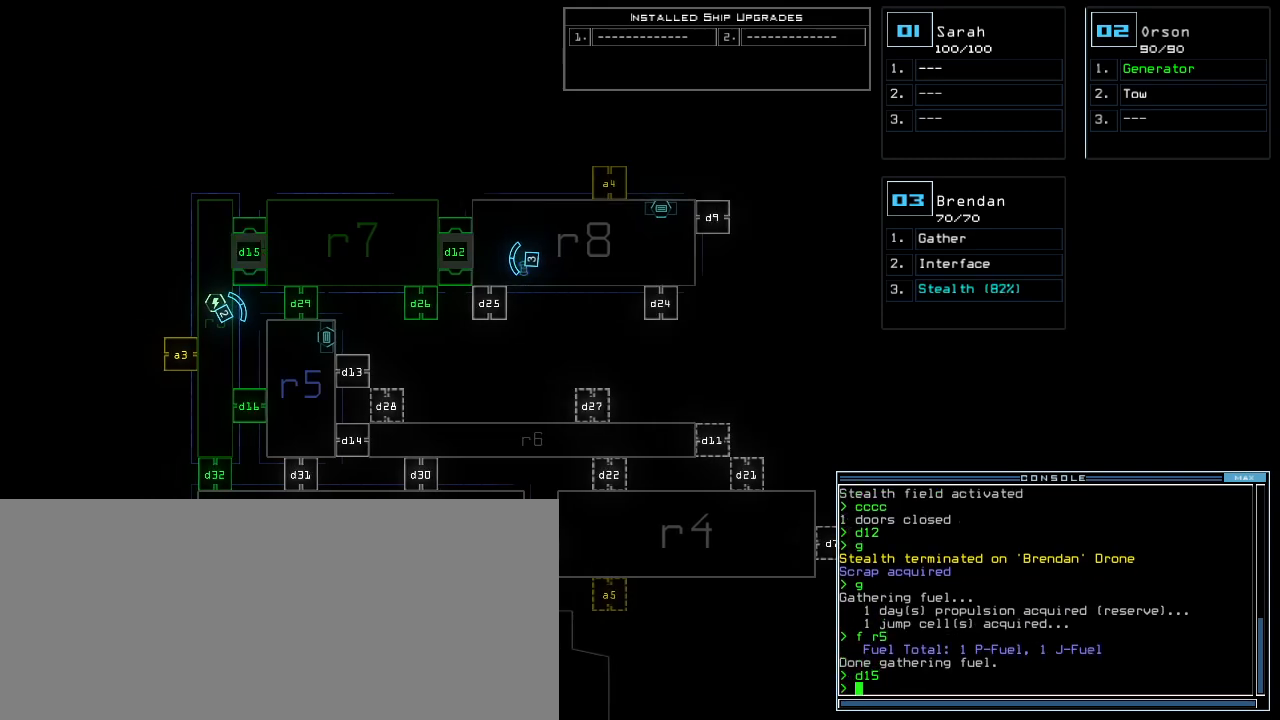
{"keys": ["right", "up"], "events": [[440, "3", "down"], [460, "up", "down"], [480, "right", "down"], [500, "3", "up"]]}
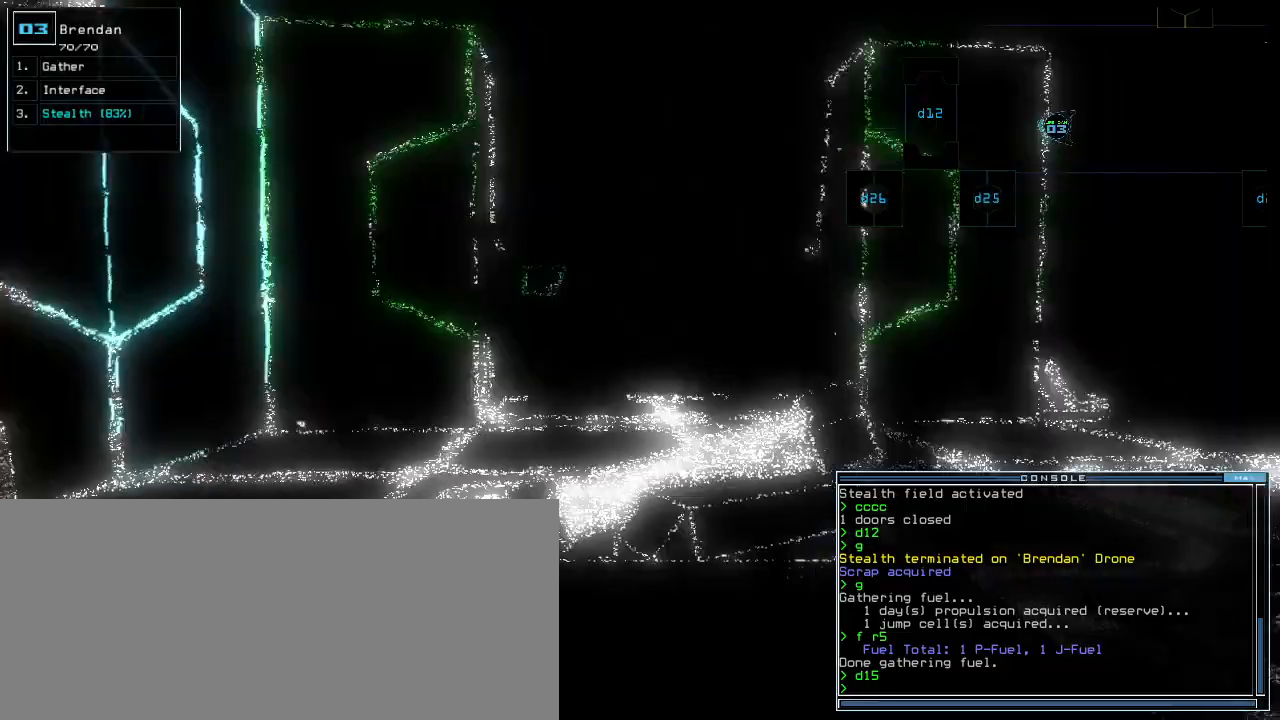
{"keys": ["up"], "events": [[100, "right", "up"], [220, "left", "down"], [320, "left", "up"]]}
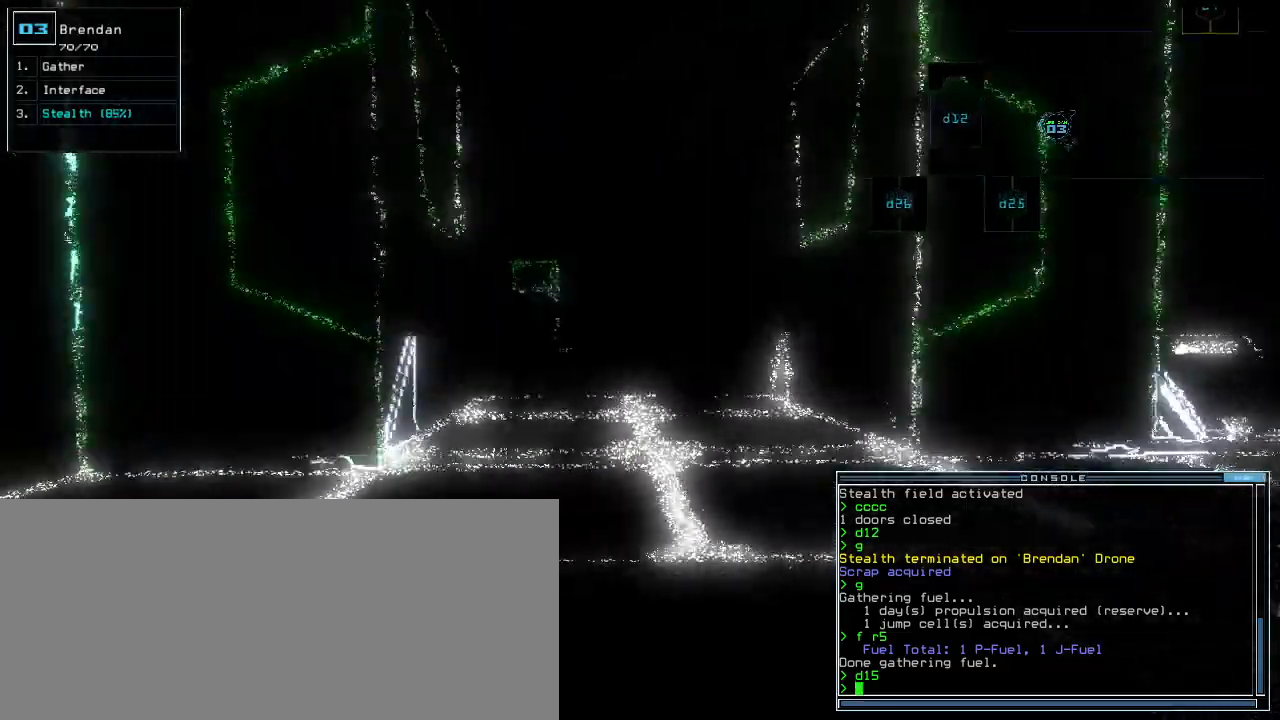
{"keys": ["up"]}
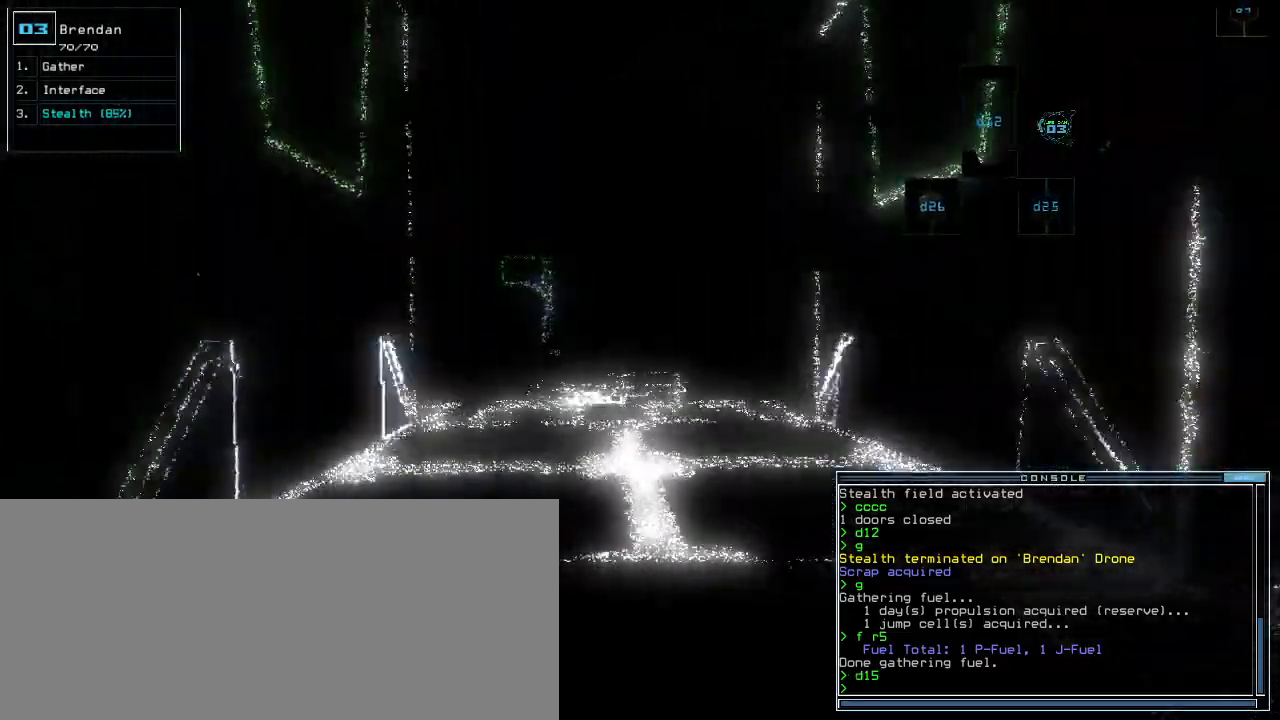
{"keys": ["2", "up"], "events": [[340, "d", "down"], [400, "d", "up"], [500, "2", "down"]]}
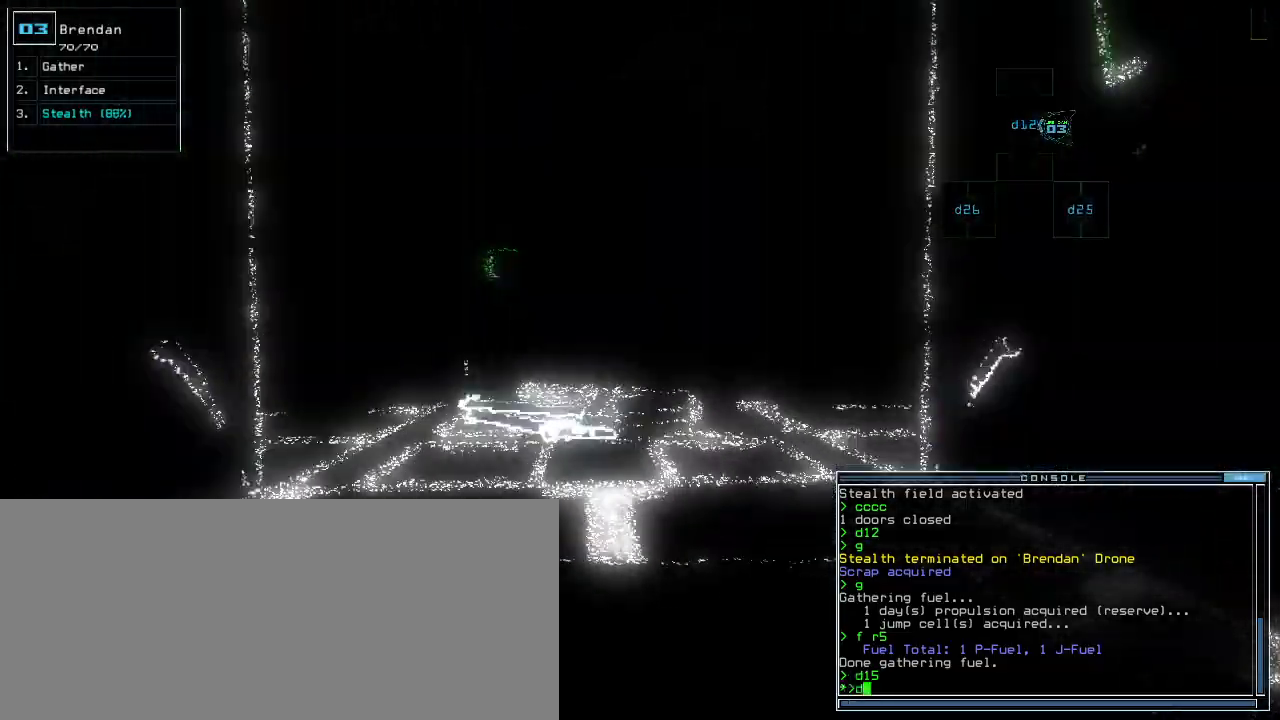
{"keys": ["6", "up"], "events": [[60, "2", "up"], [160, "left", "down"], [220, "left", "up"], [500, "6", "down"]]}
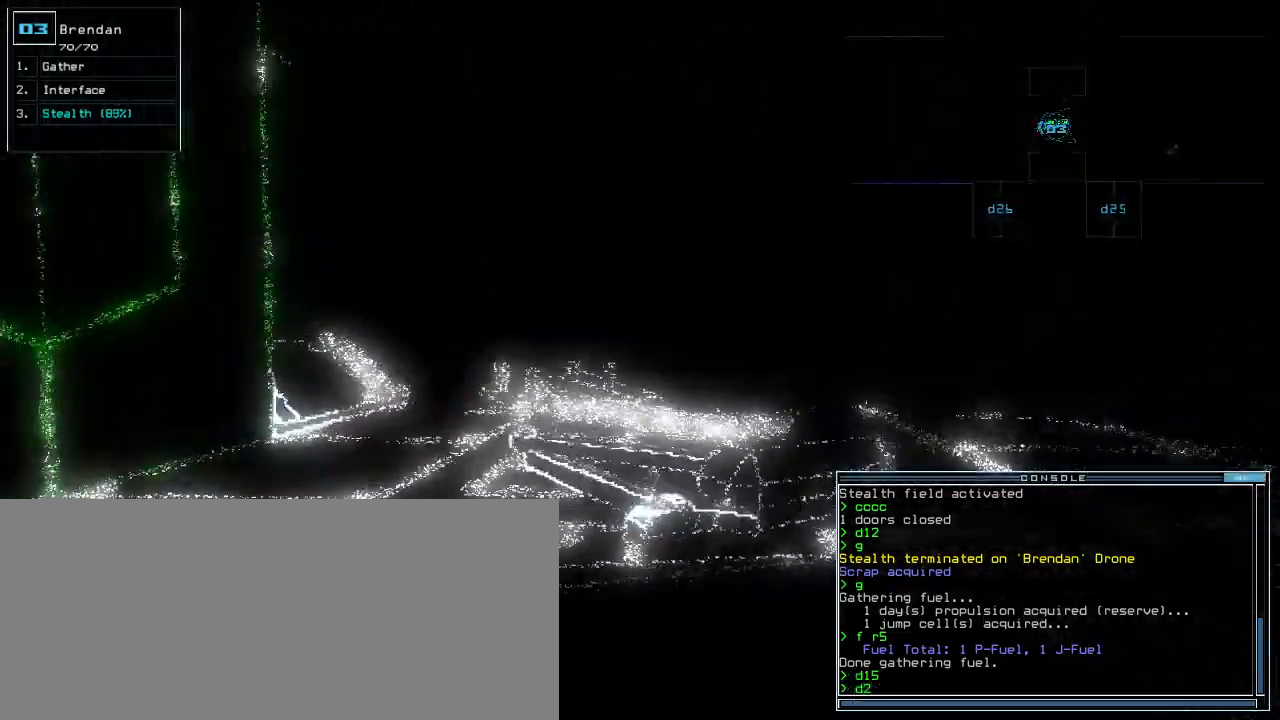
{"keys": ["d"], "events": [[60, "6", "up"], [100, "space", "down"], [220, "space", "up"], [380, "up", "up"], [480, "d", "down"]]}
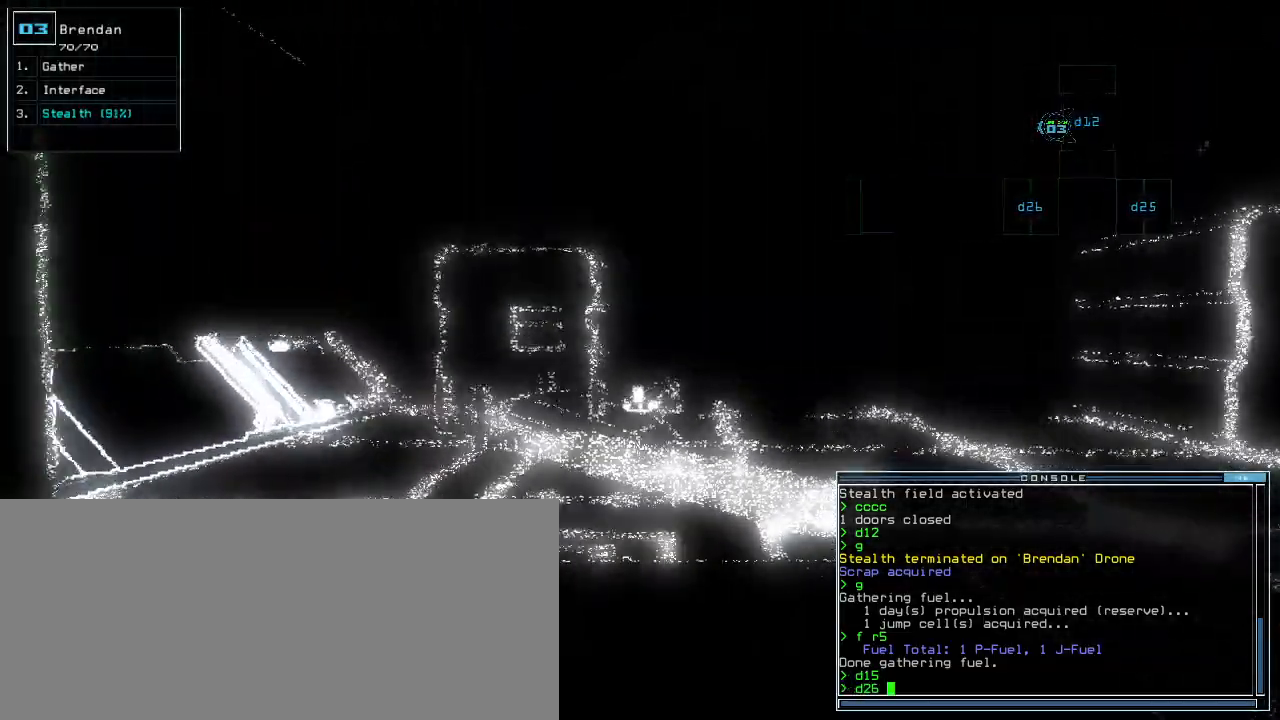
{"keys": [], "events": [[60, "d", "up"], [200, "2", "down"], [300, "2", "up"]]}
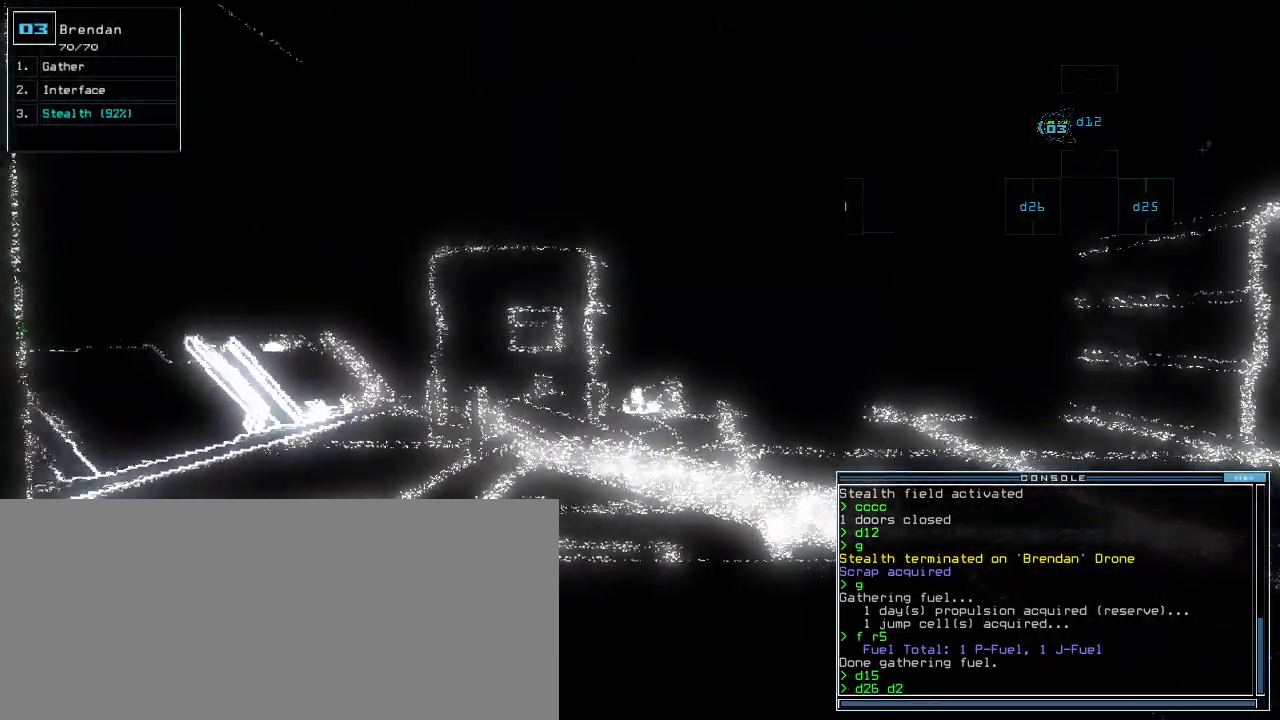
{"keys": [], "events": [[200, "6", "down"], [280, "return", "down"], [300, "6", "up"], [340, "return", "up"], [360, "space", "down"], [460, "space", "up"]]}
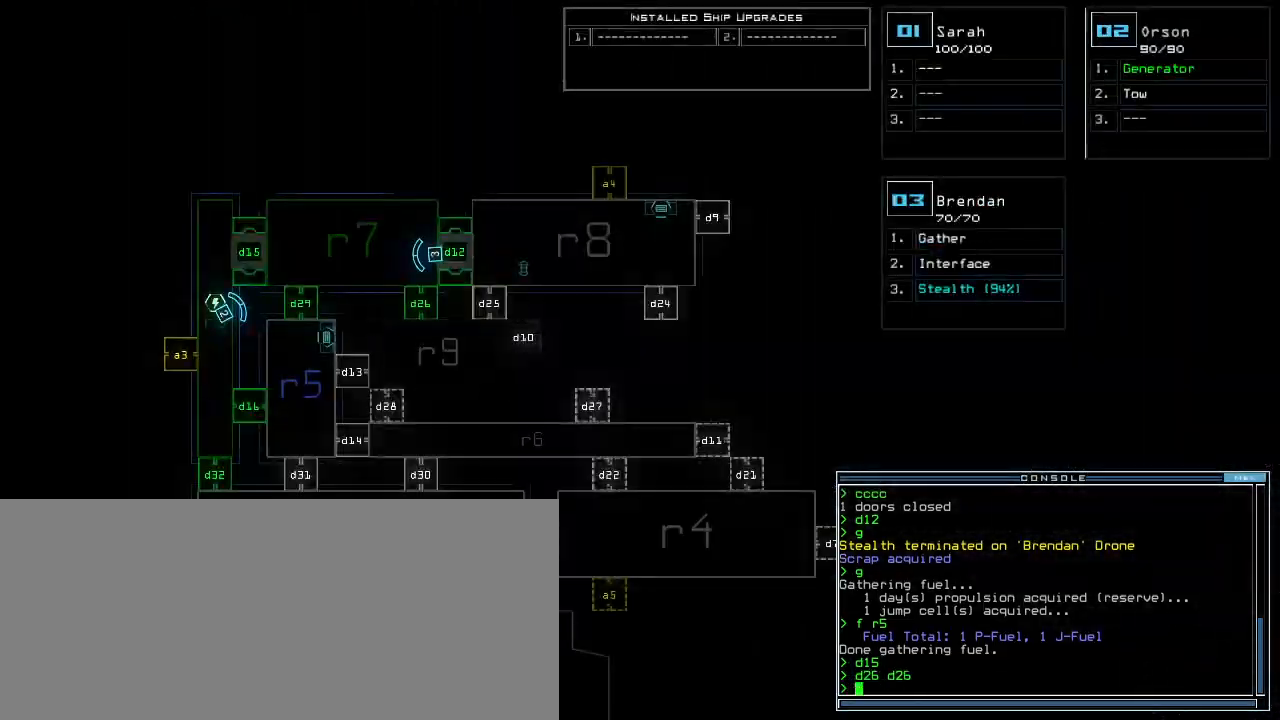
{"keys": [], "events": []}
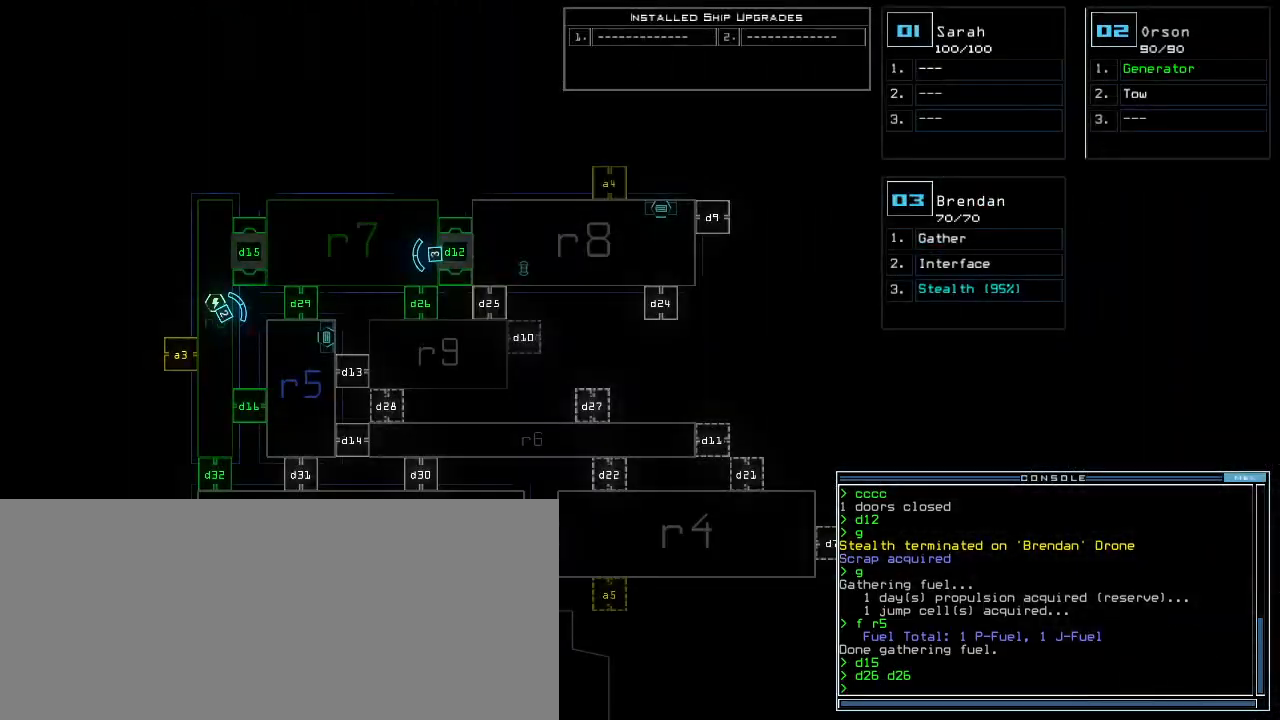
{"keys": [], "events": []}
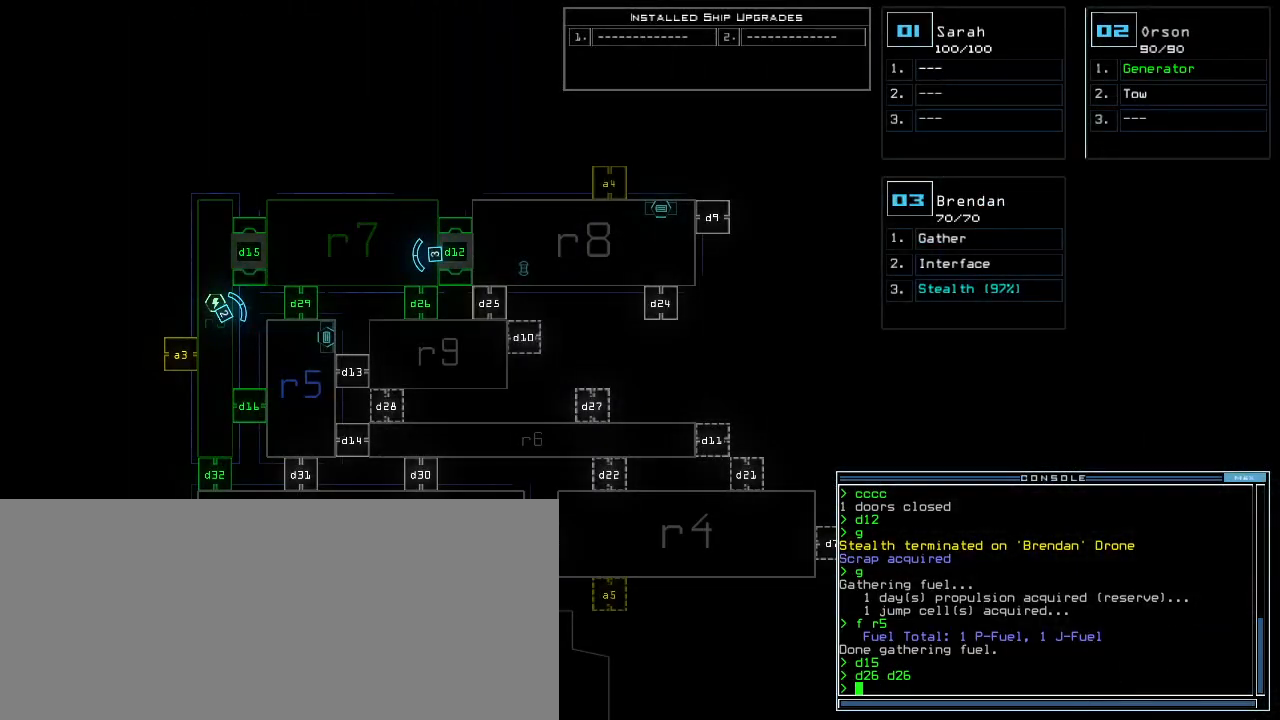
{"keys": ["down"], "events": [[260, "space", "down"], [300, "down", "down"], [400, "space", "up"]]}
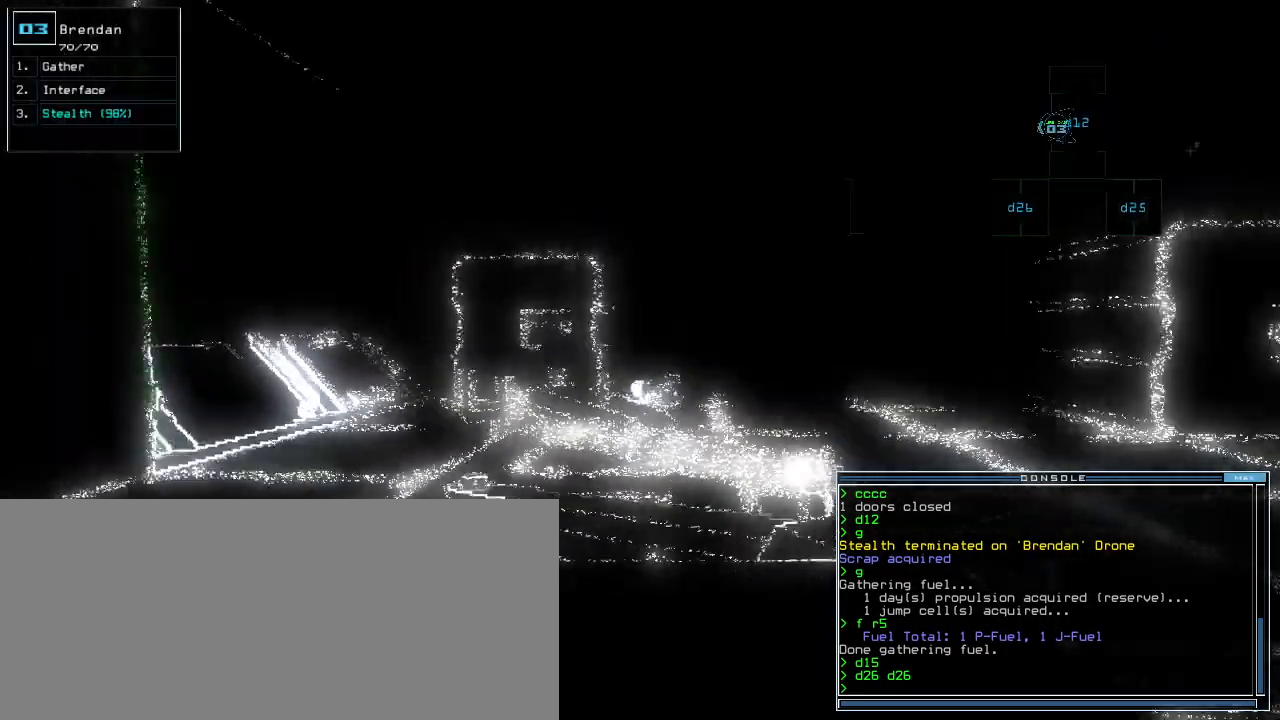
{"keys": ["space"], "events": [[460, "down", "up"], [500, "space", "down"]]}
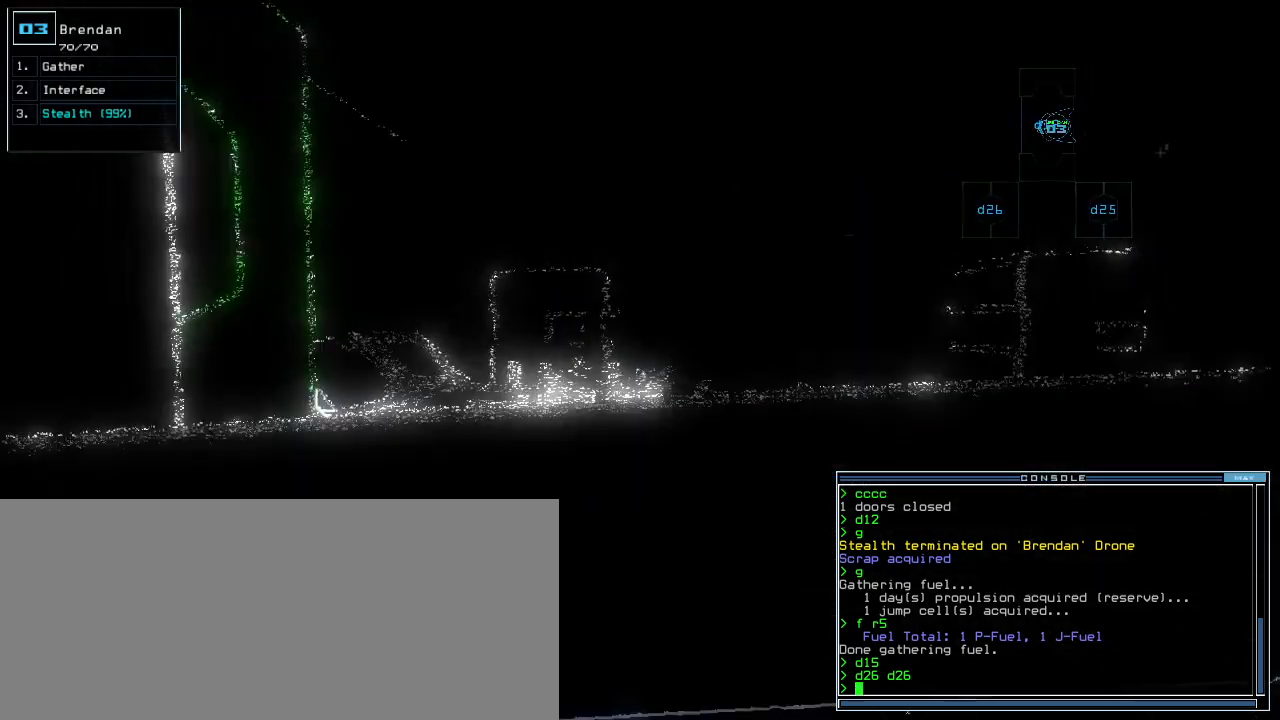
{"keys": [], "events": [[80, "space", "up"]]}
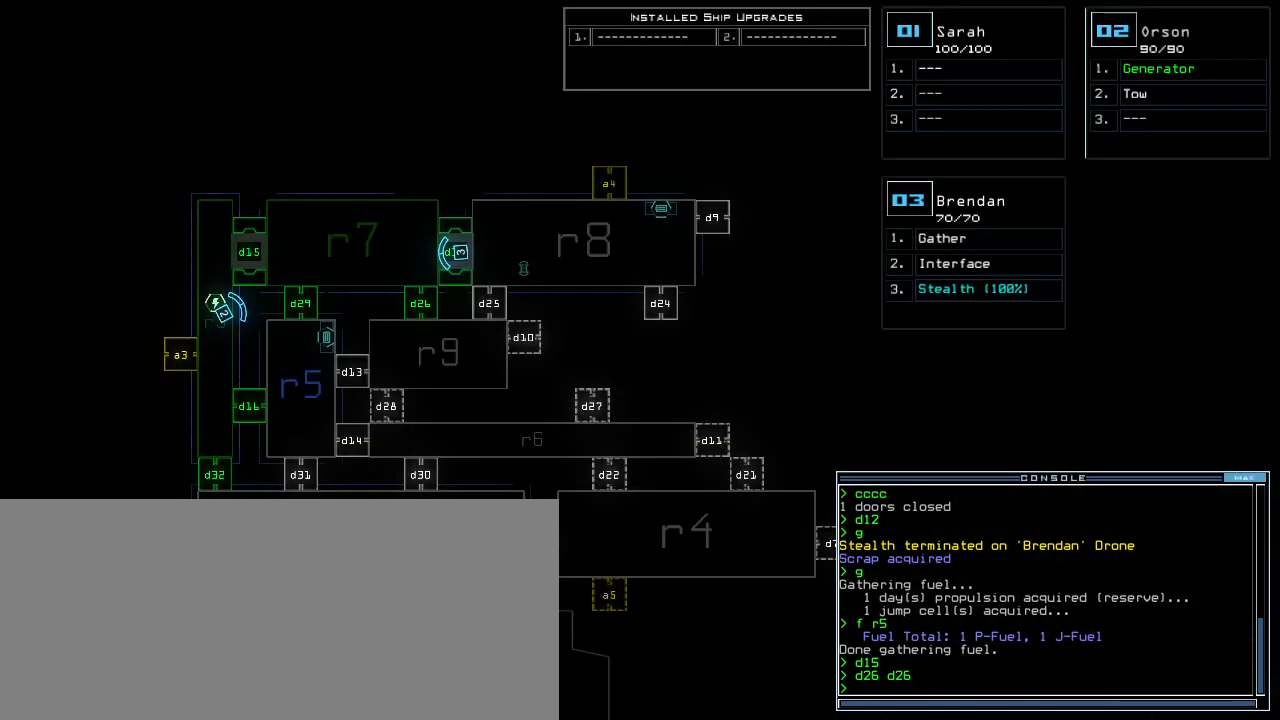
{"keys": [], "events": []}
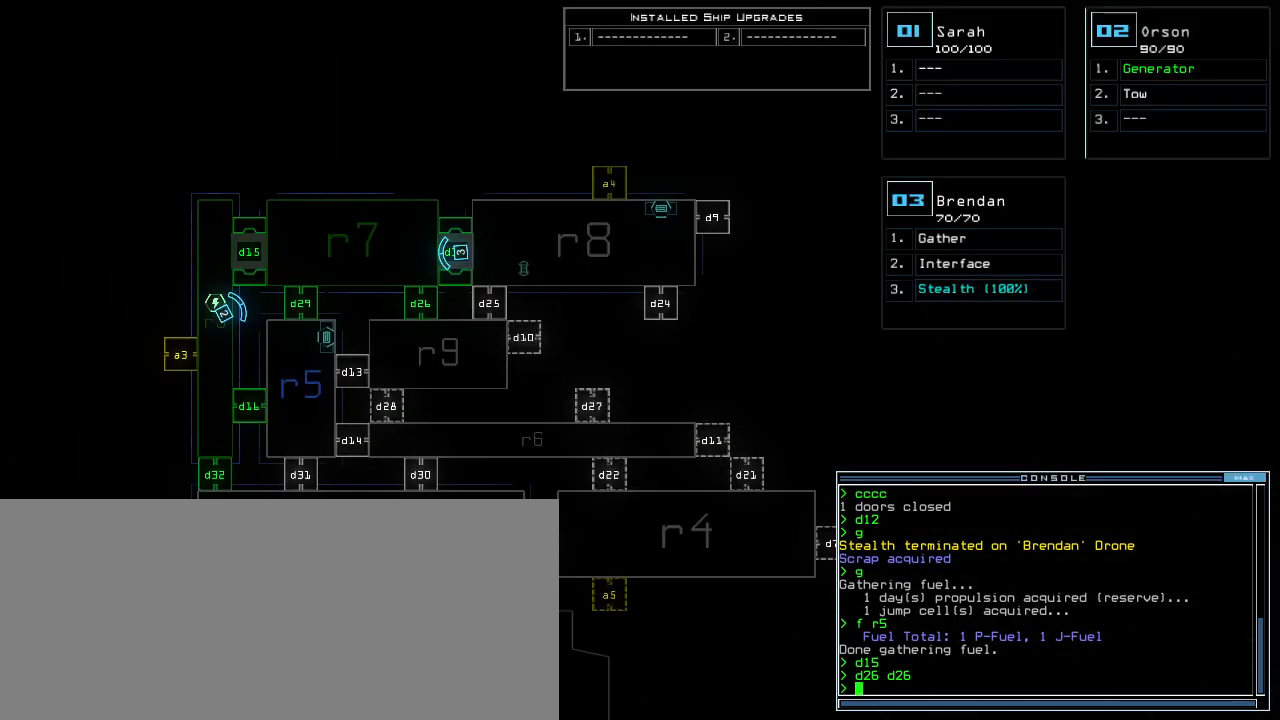
{"keys": [], "events": []}
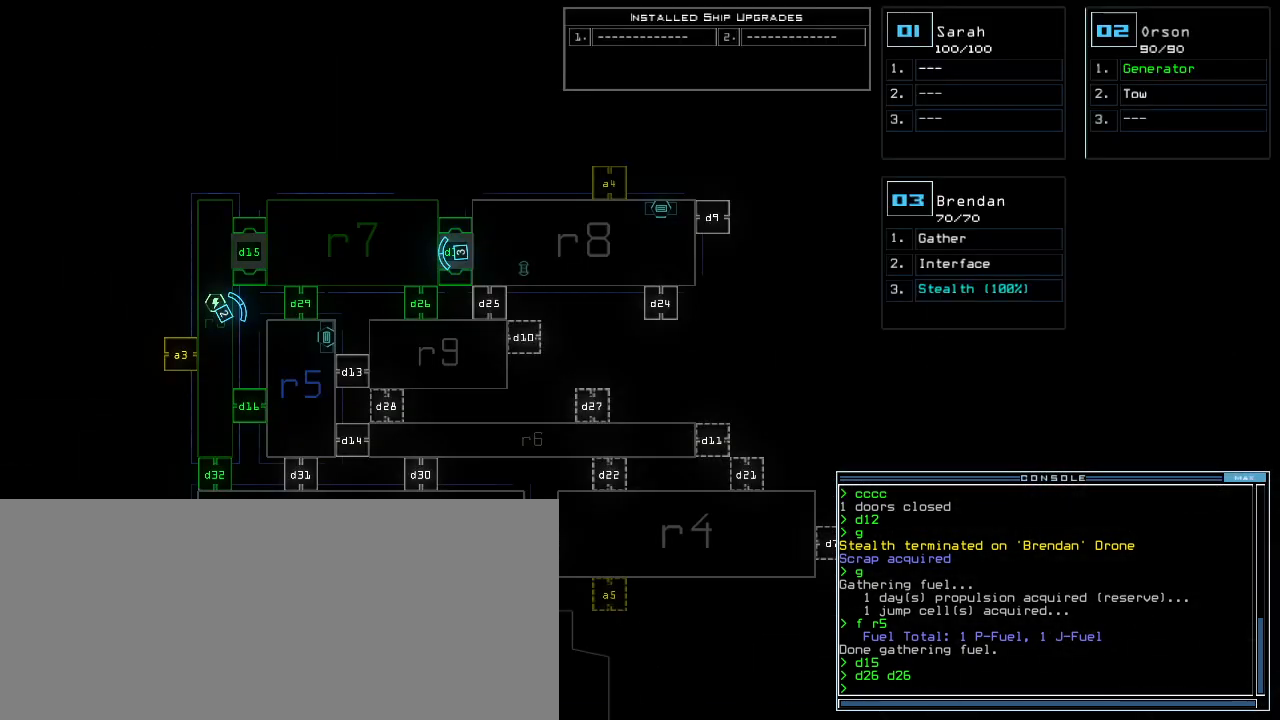
{"keys": [], "events": []}
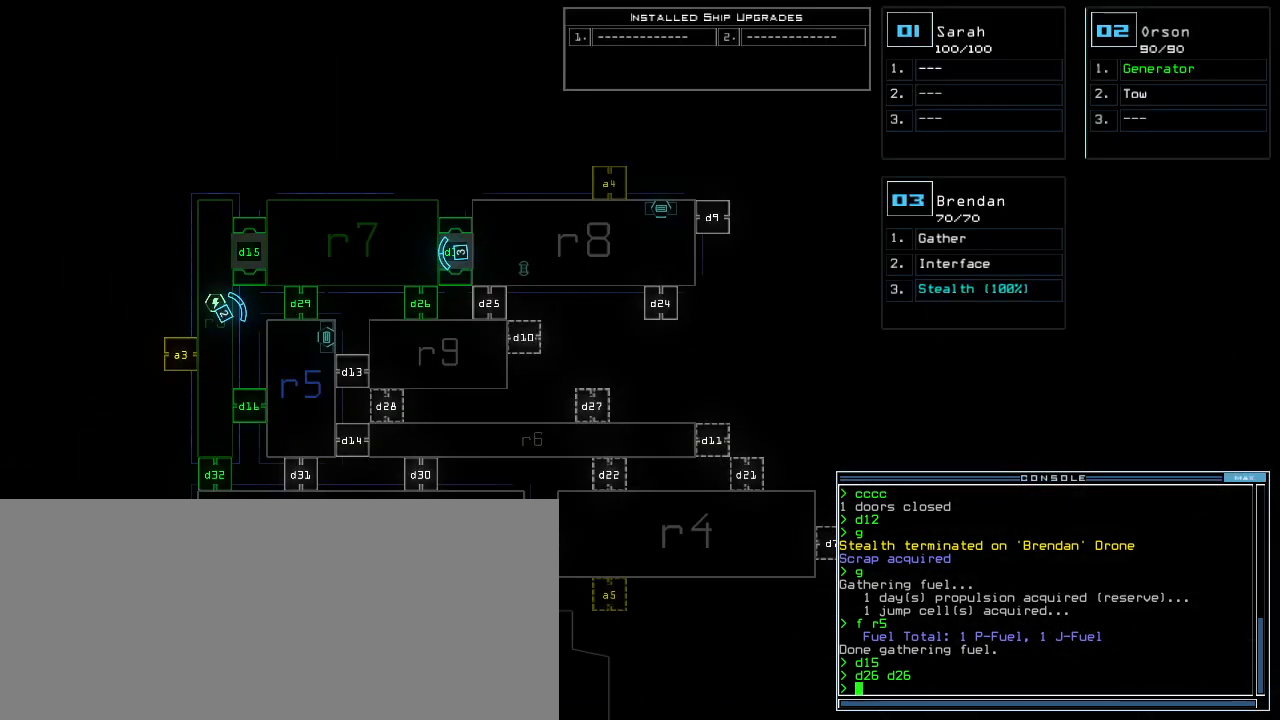
{"keys": [], "events": []}
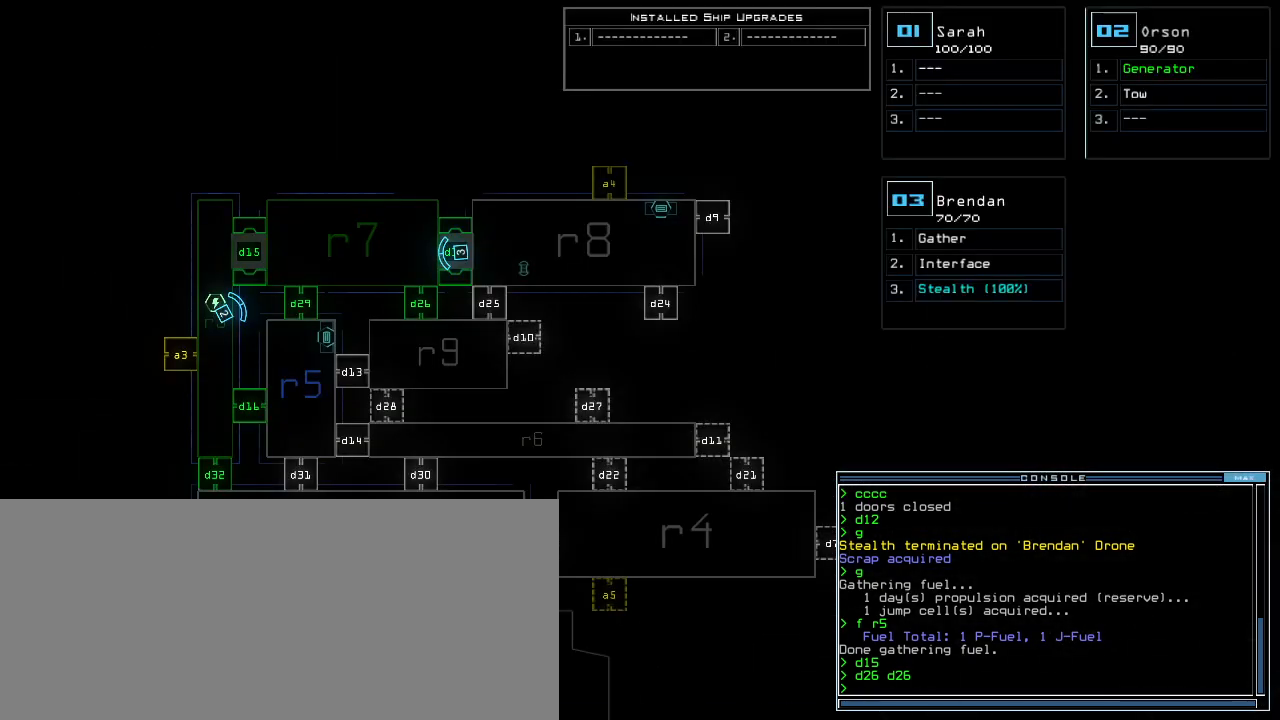
{"keys": ["c"], "events": [[500, "c", "down"]]}
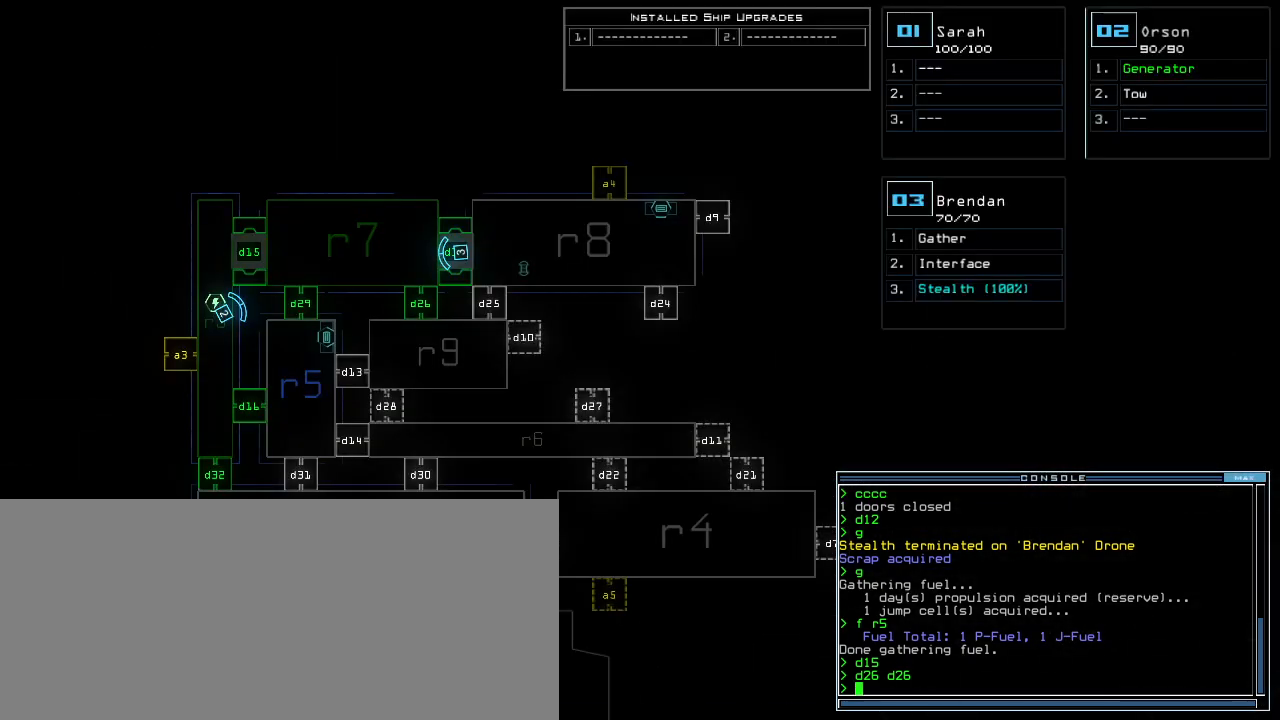
{"keys": [], "events": [[60, "c", "up"], [120, "c", "down"], [220, "c", "up"], [220, "return", "down"], [280, "return", "up"]]}